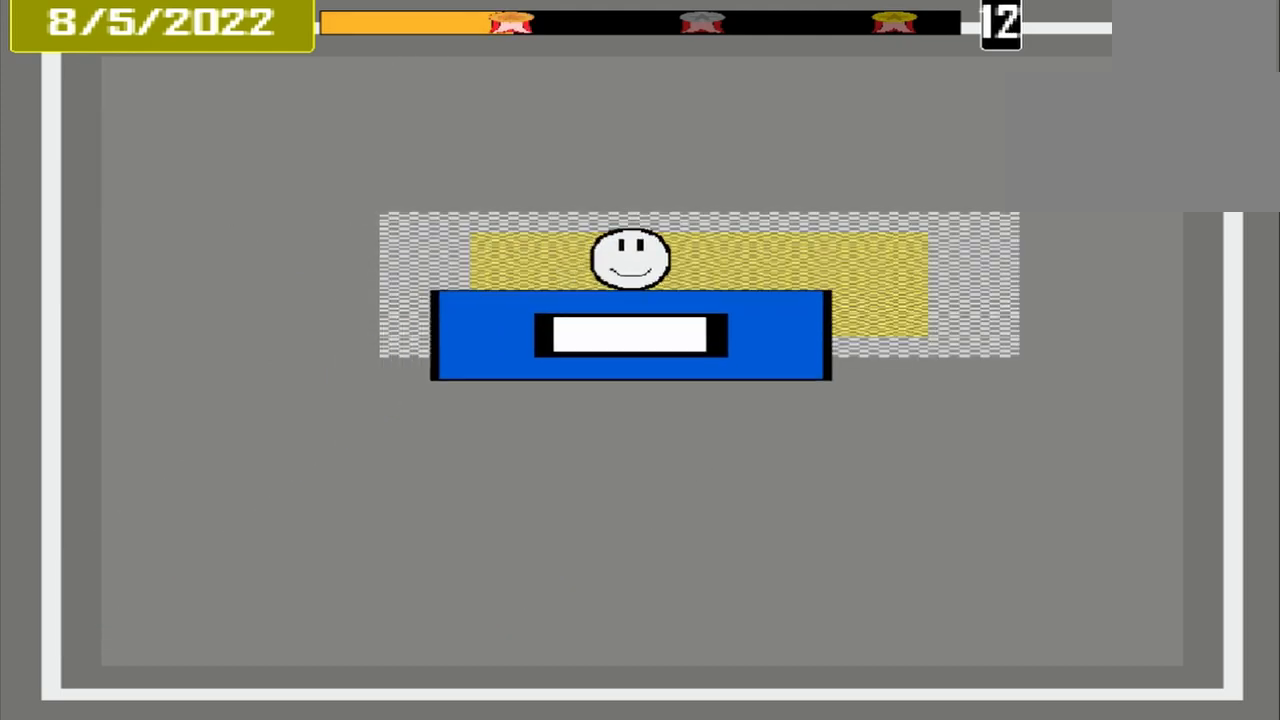
Gameplay with a controller (PlayStation layout); each line is a JSON object with the inputs held at the frame after it. "events" lists button and stick changes between this image and that frame as [ms after this image, input, new state], when the widget could be followed in between. Not read: L2 L3 R2 R3 left_stick right_stick.
{"buttons": ["CROSS"], "events": []}
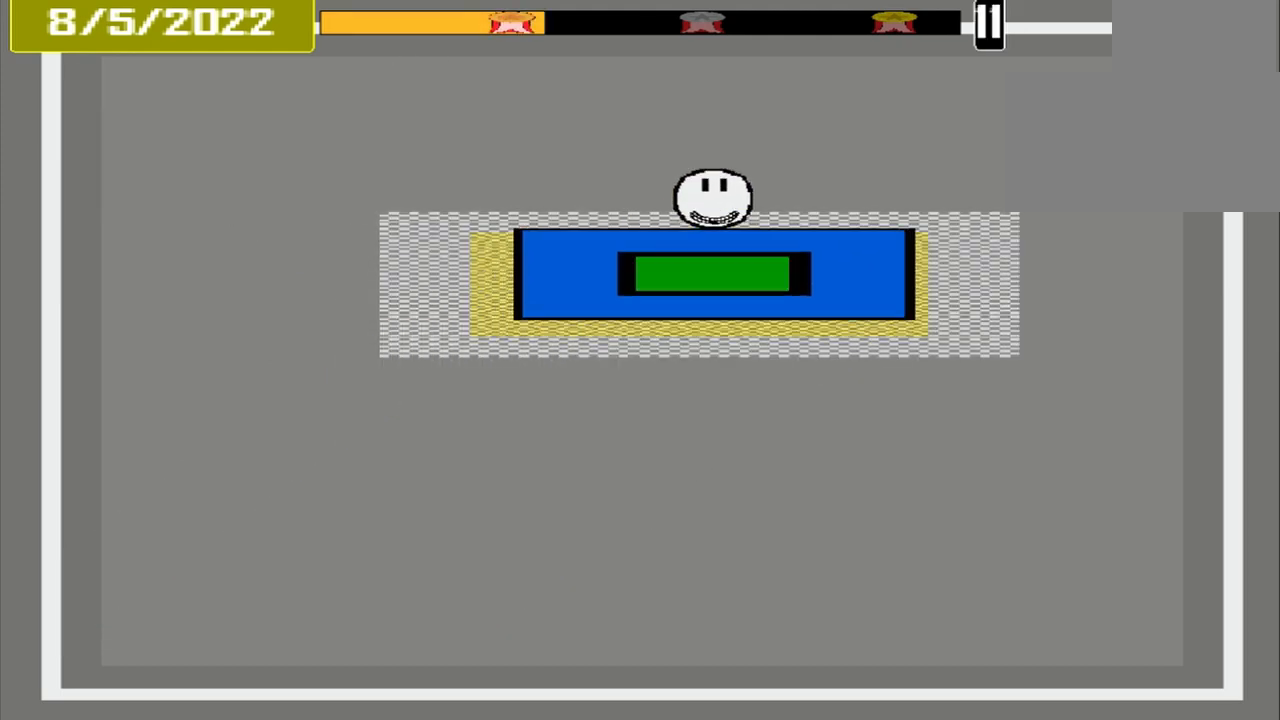
{"buttons": [], "events": [[83, "CROSS", "up"], [83, "L1", "down"], [167, "L1", "up"]]}
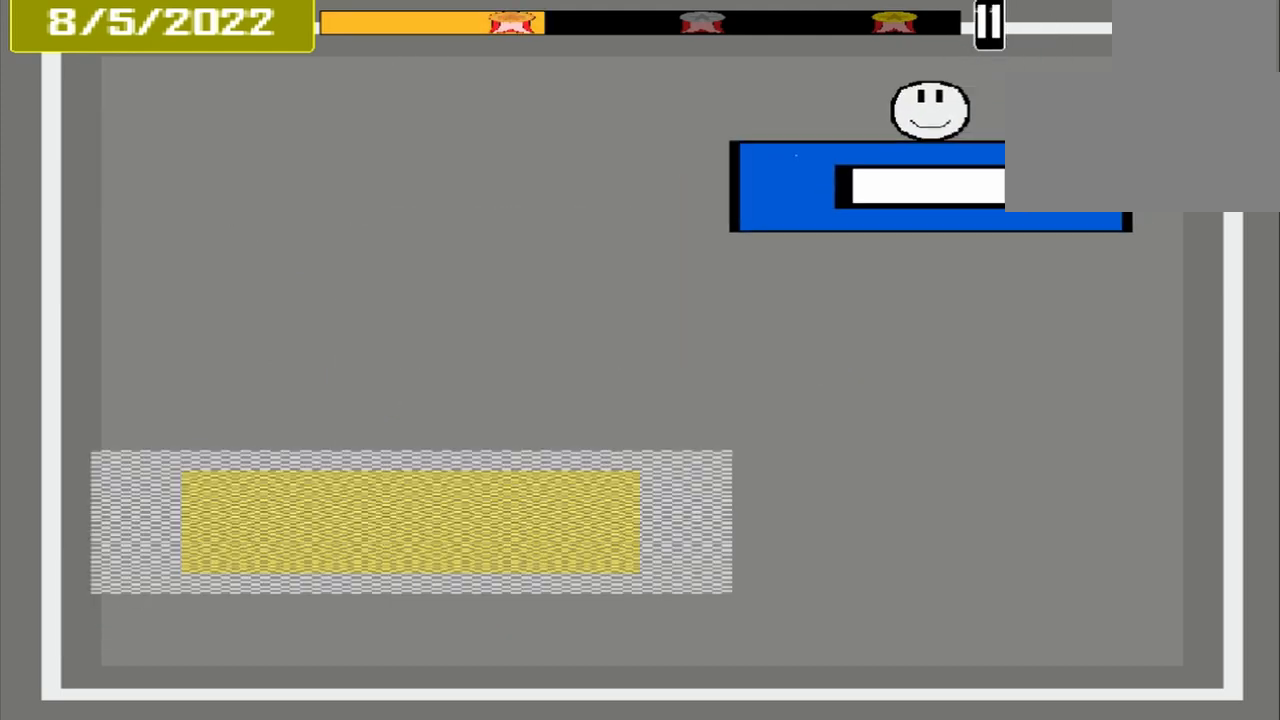
{"buttons": [], "events": []}
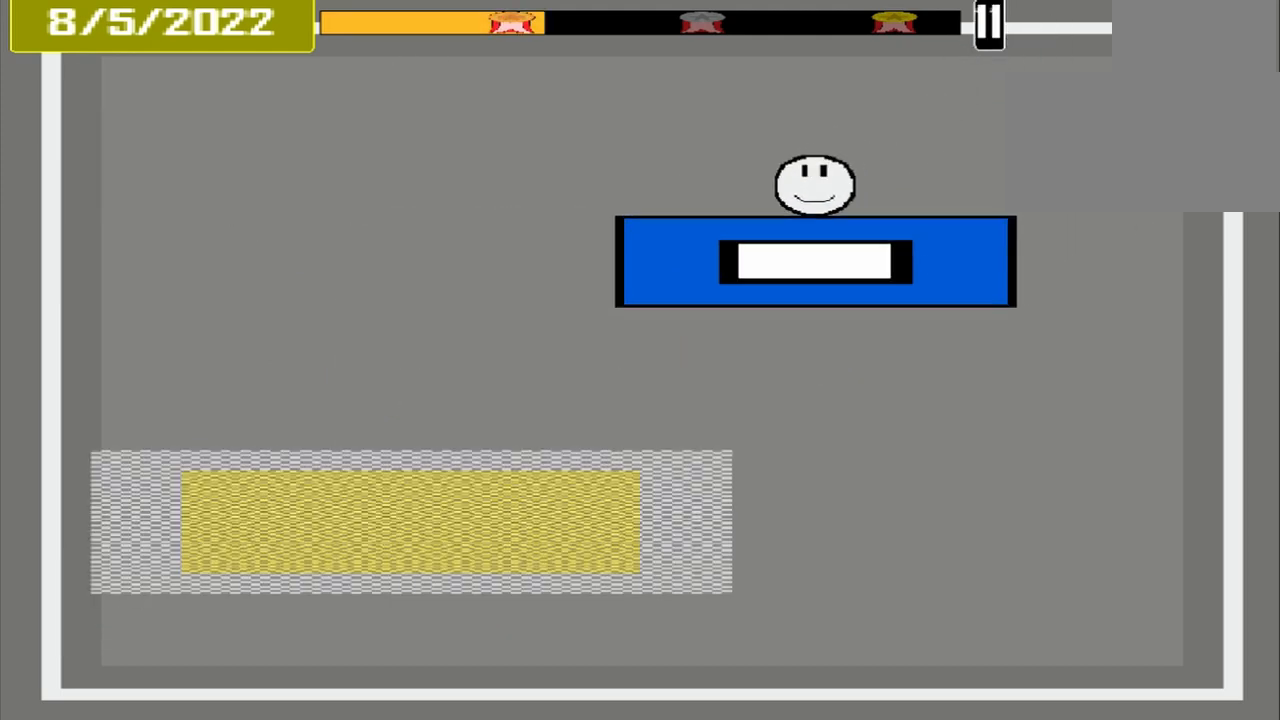
{"buttons": [], "events": []}
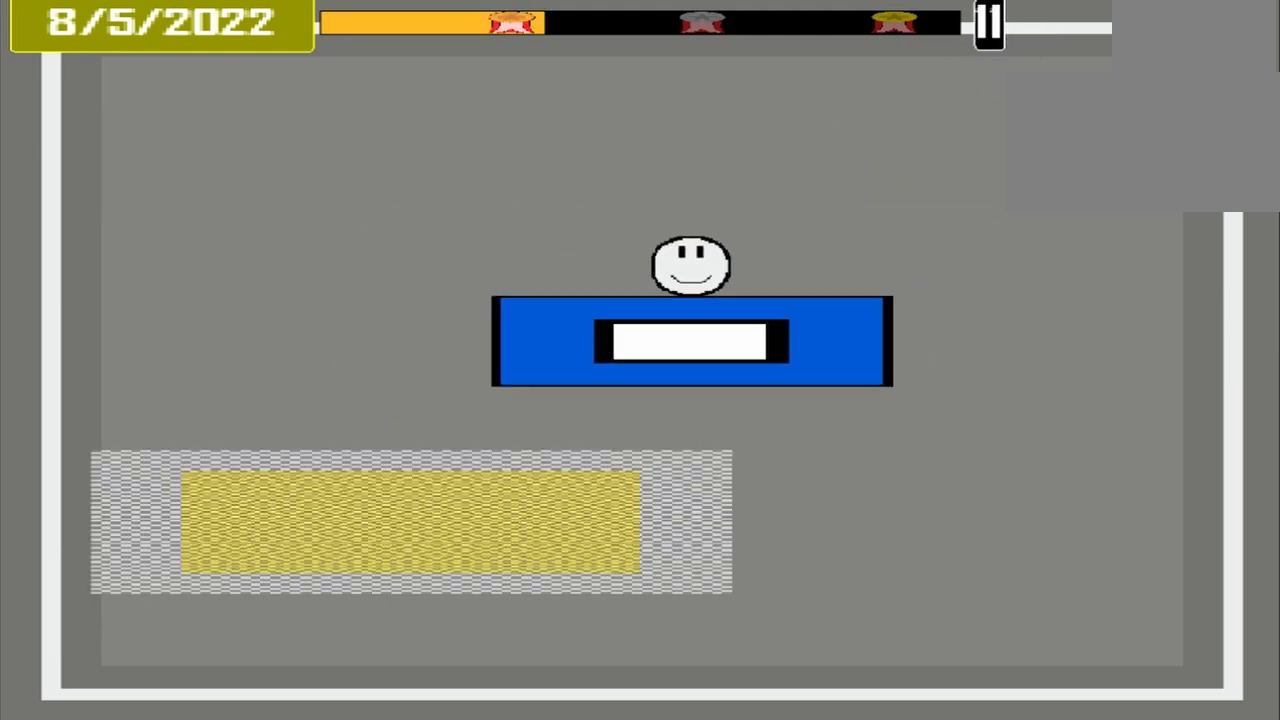
{"buttons": [], "events": []}
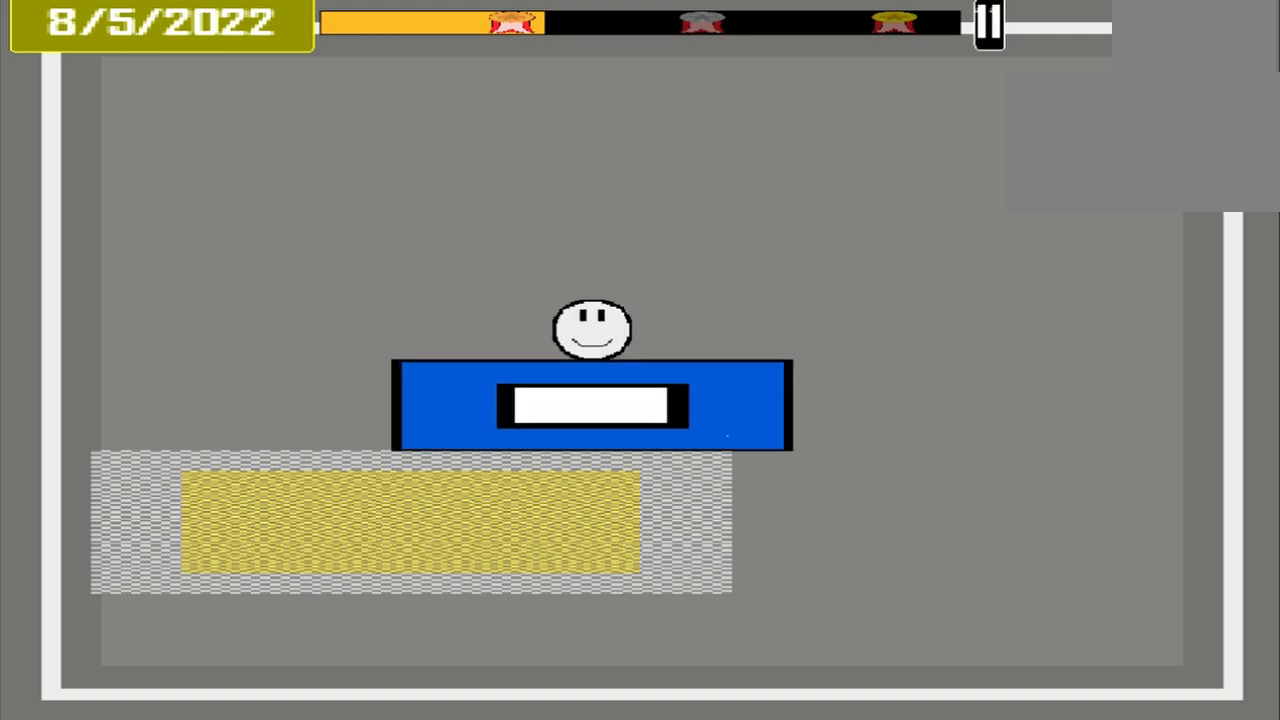
{"buttons": [], "events": []}
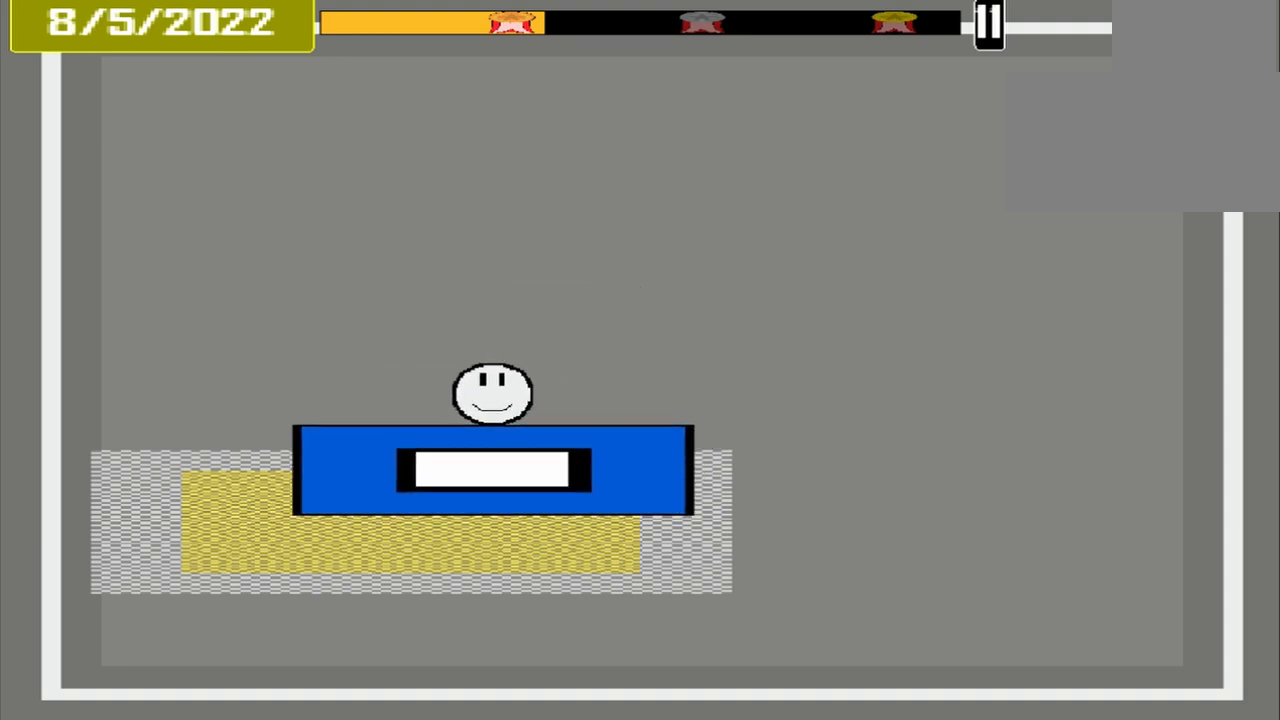
{"buttons": ["CROSS"], "events": [[292, "CROSS", "down"]]}
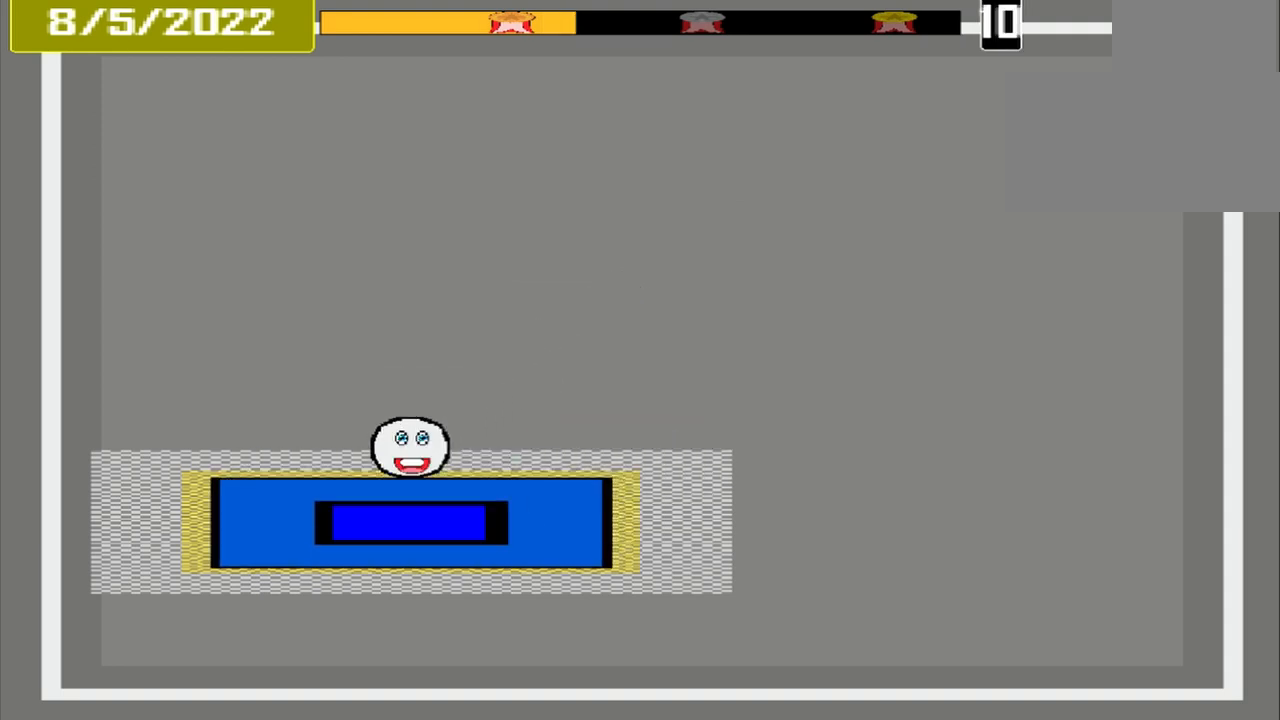
{"buttons": [], "events": [[42, "CROSS", "up"]]}
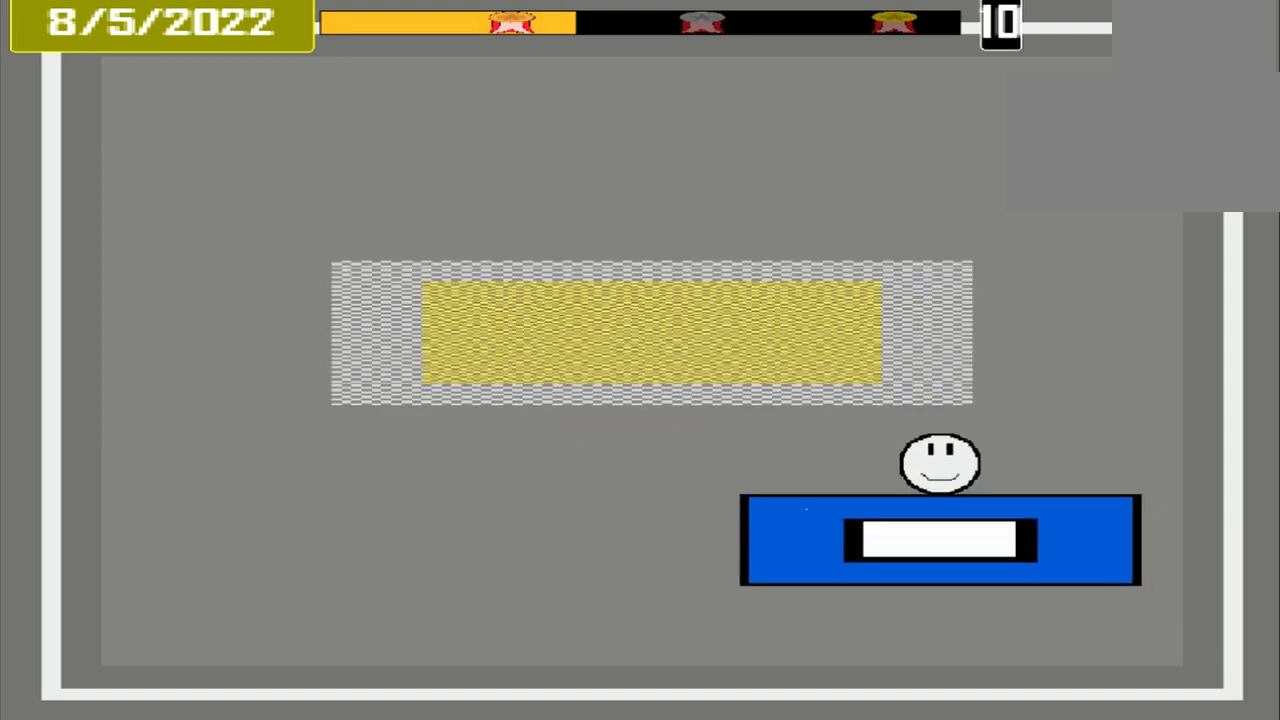
{"buttons": [], "events": []}
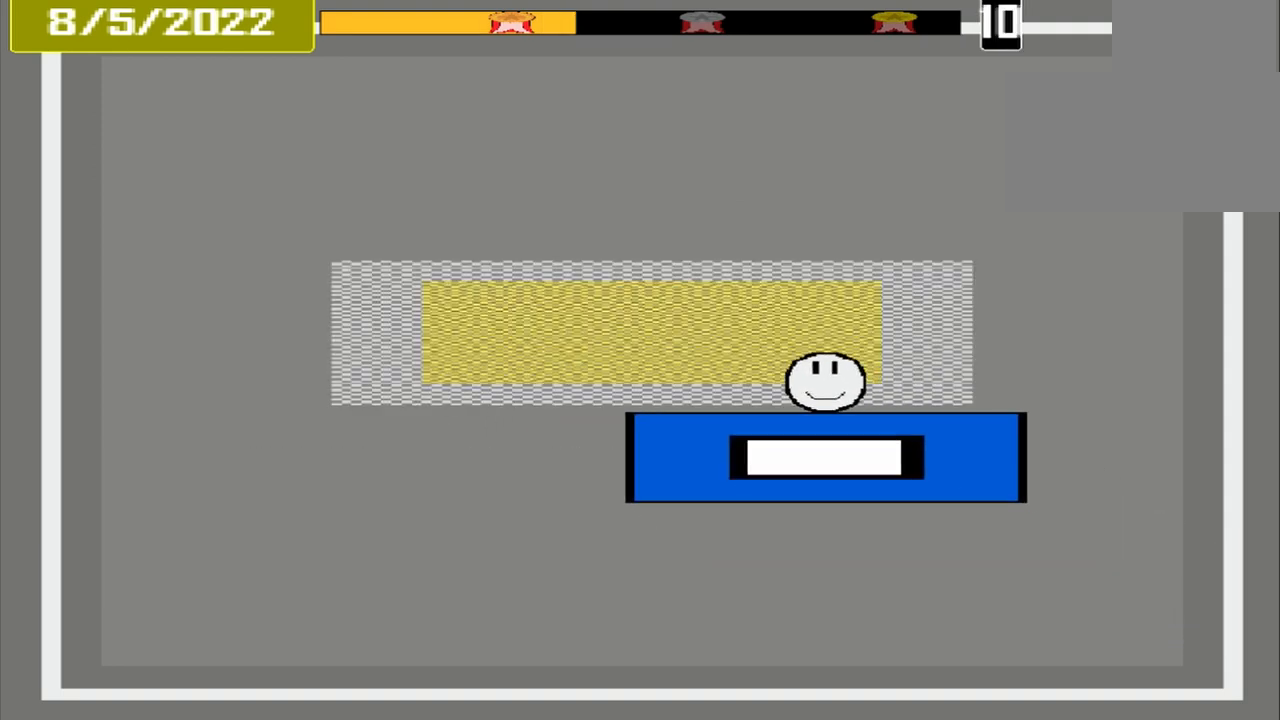
{"buttons": [], "events": []}
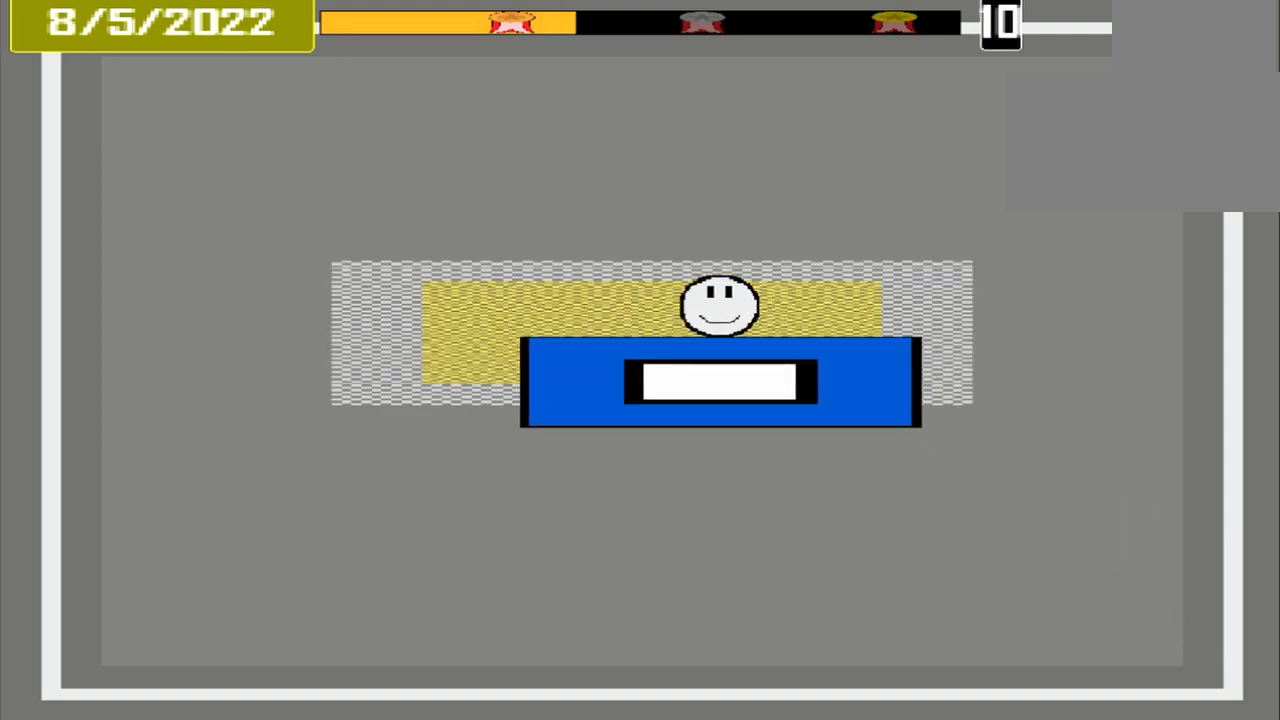
{"buttons": ["CROSS"], "events": [[375, "CROSS", "down"]]}
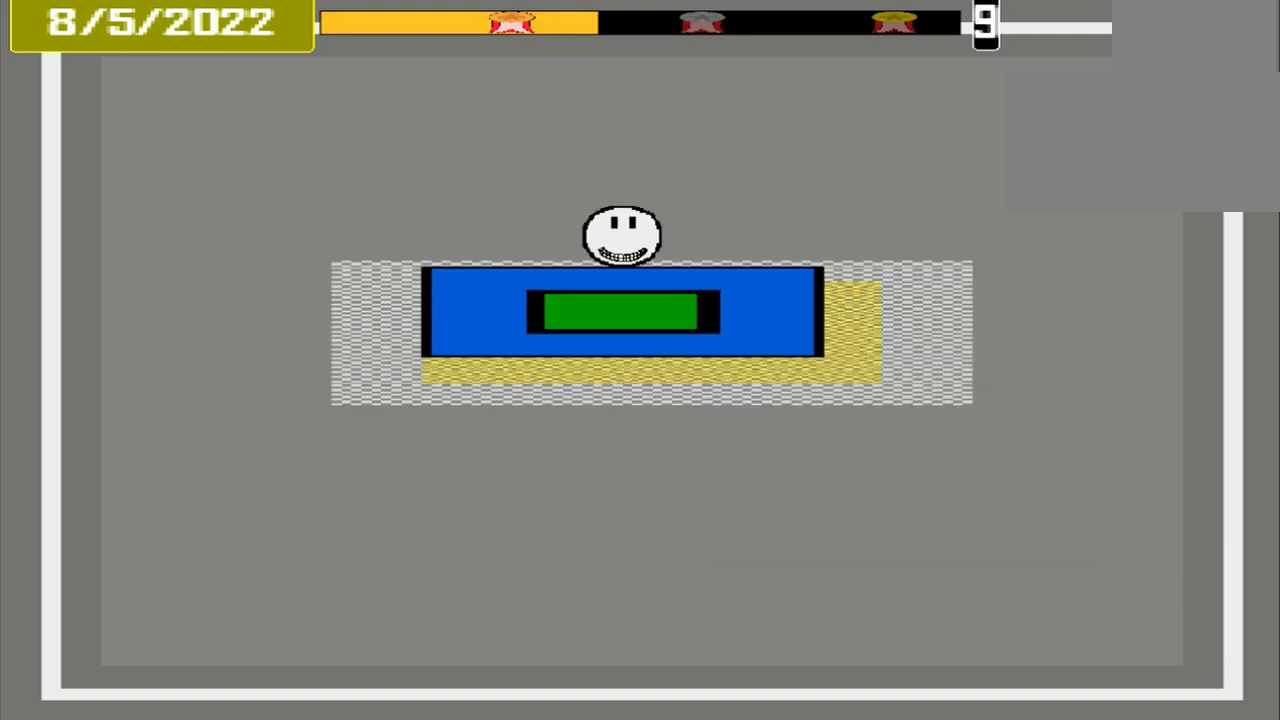
{"buttons": ["L1"], "events": [[125, "CROSS", "up"], [125, "L1", "down"]]}
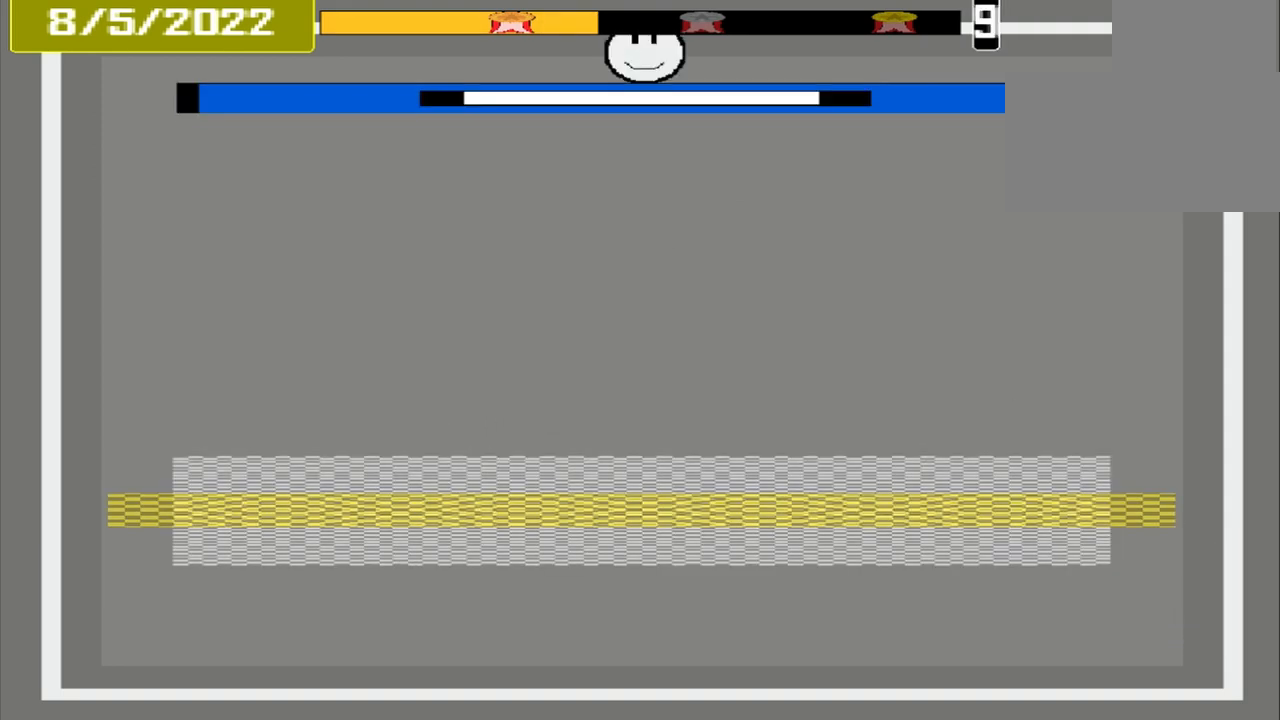
{"buttons": ["L1"], "events": []}
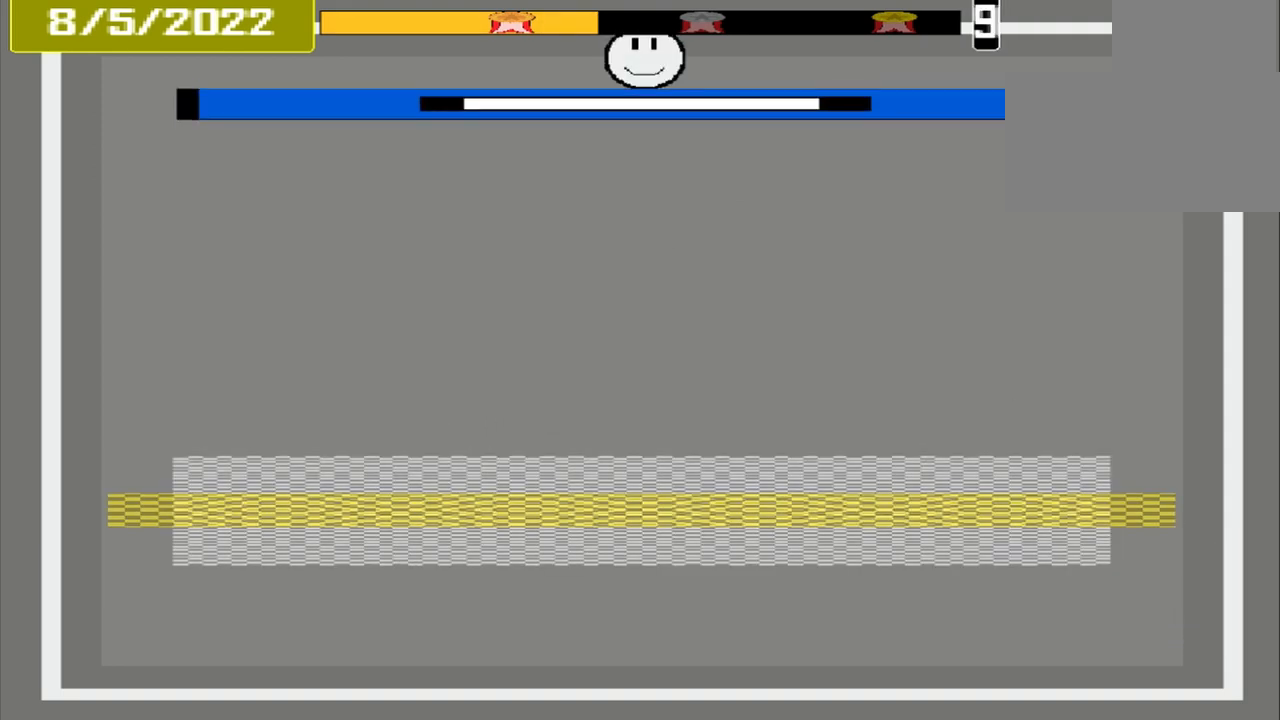
{"buttons": [], "events": [[125, "L1", "up"]]}
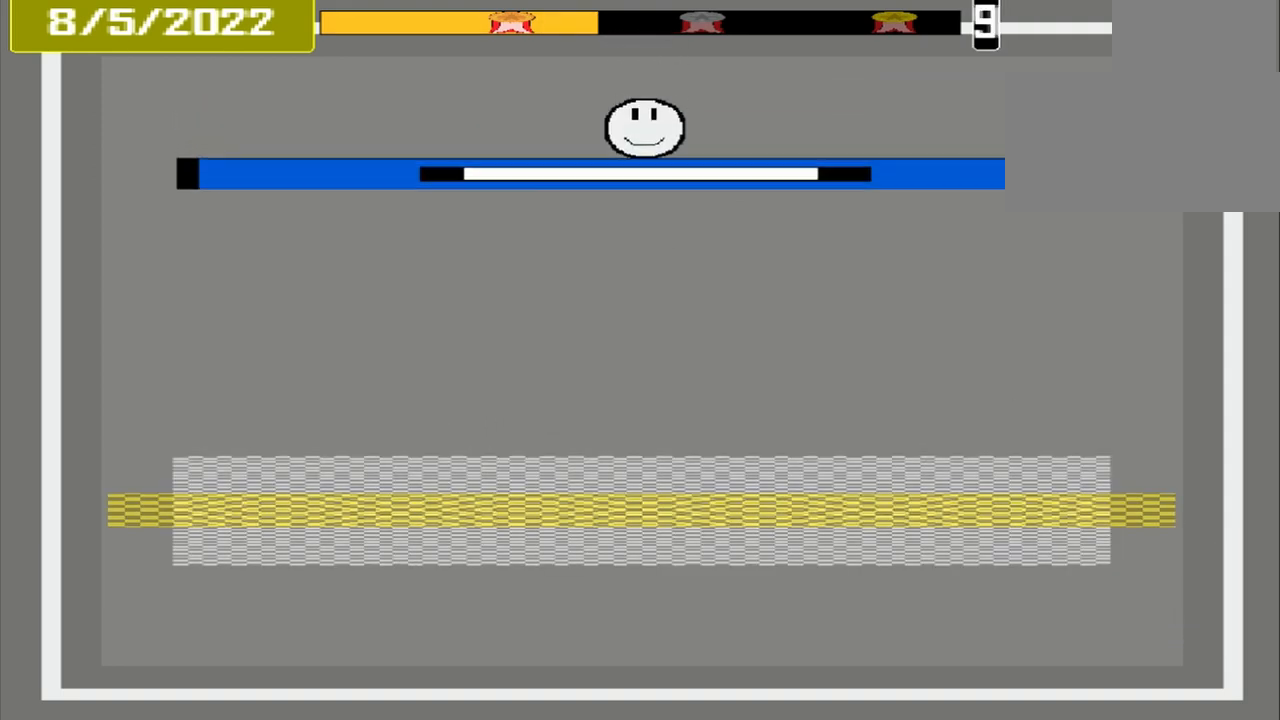
{"buttons": [], "events": []}
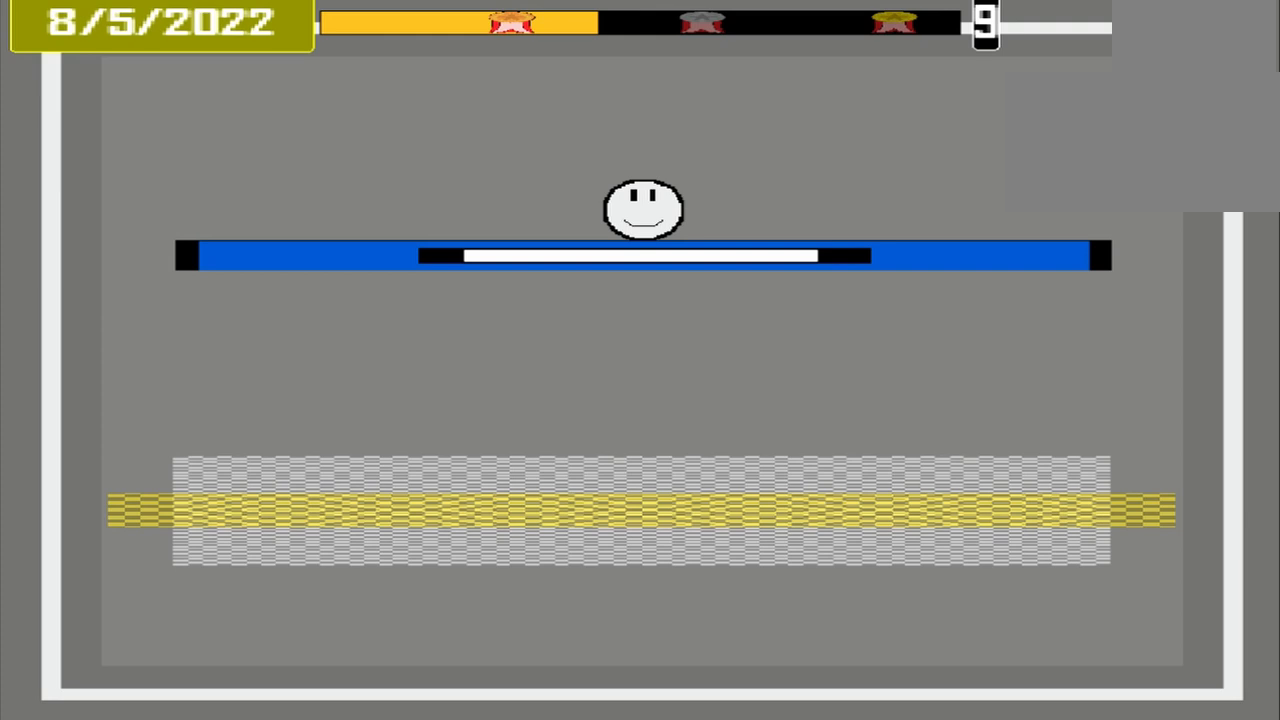
{"buttons": [], "events": []}
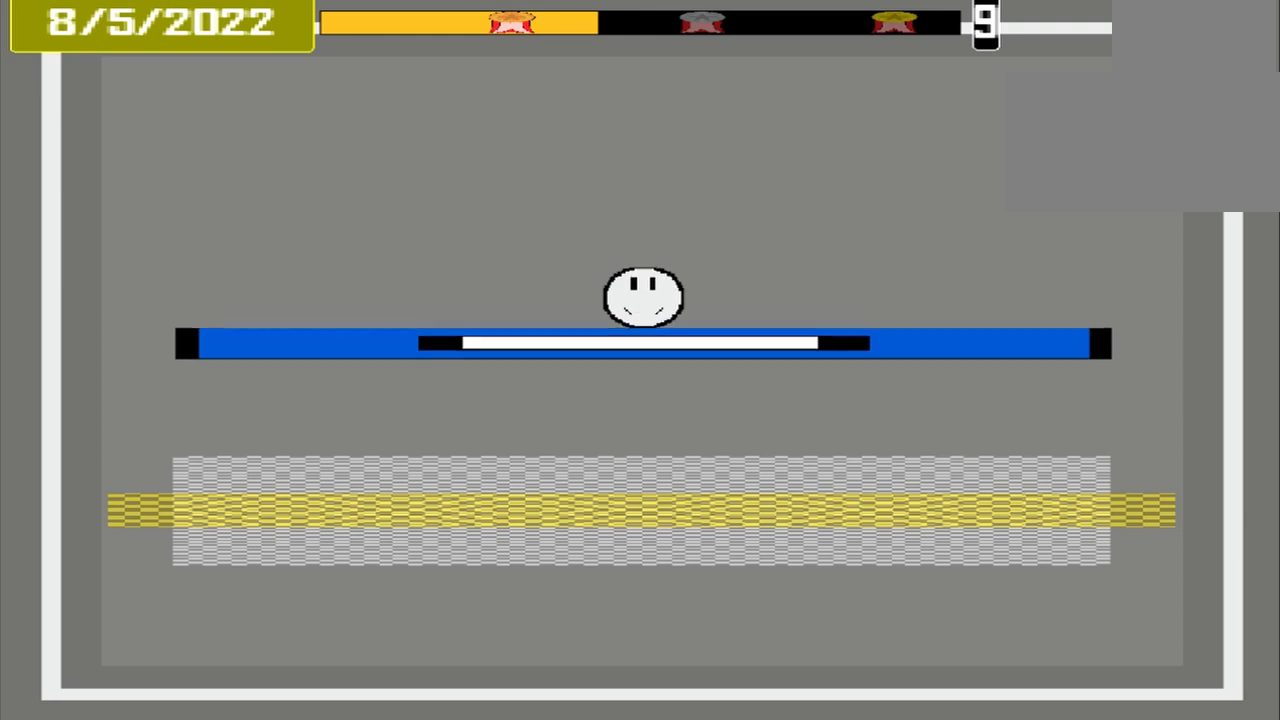
{"buttons": [], "events": []}
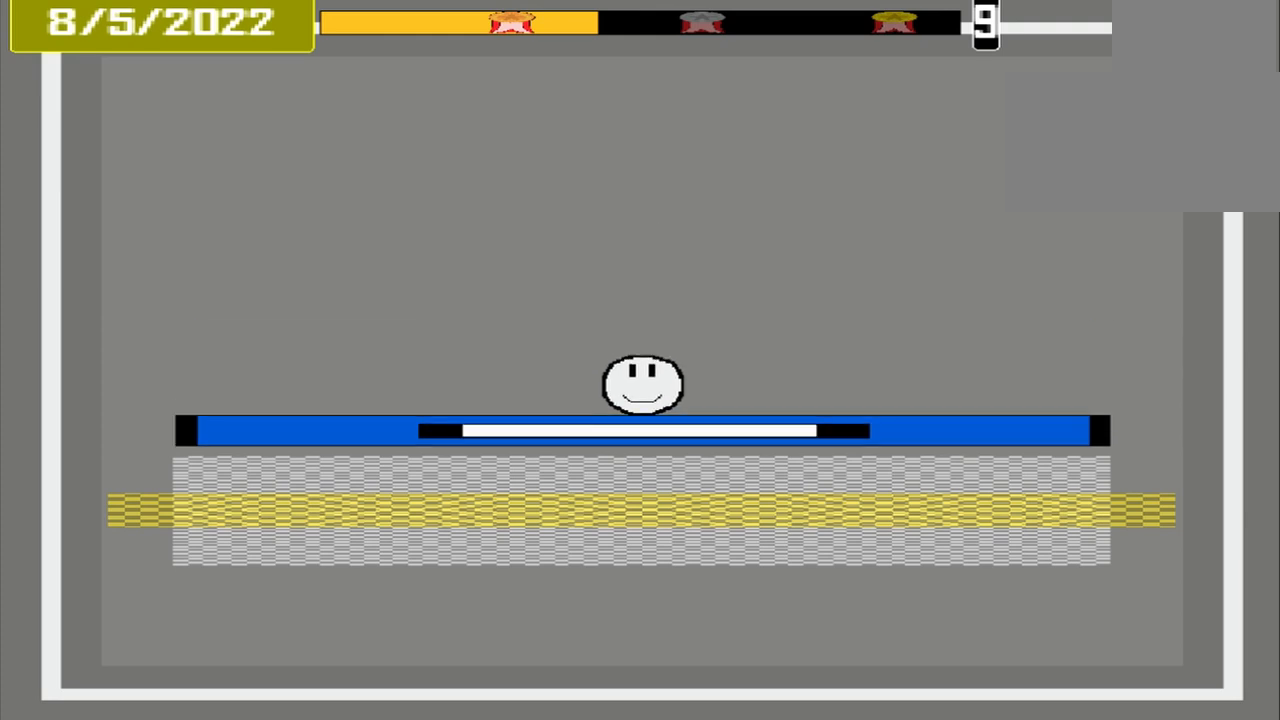
{"buttons": [], "events": []}
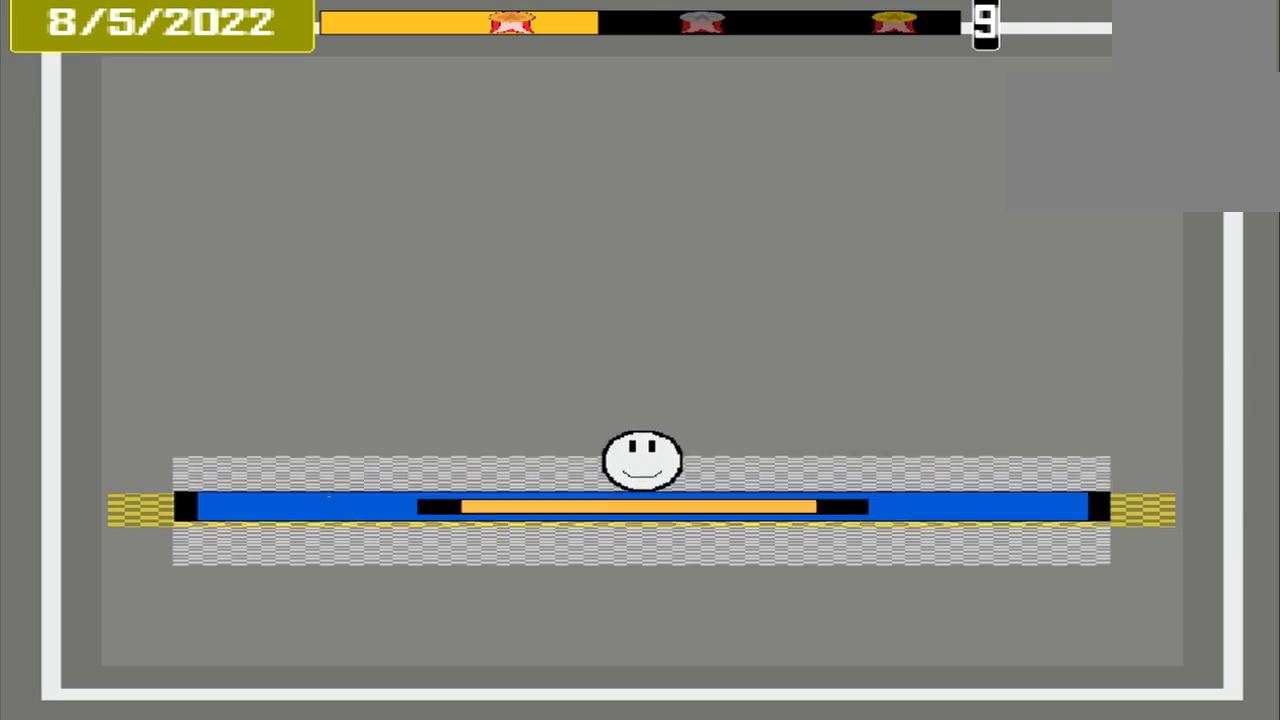
{"buttons": [], "events": [[83, "CROSS", "down"], [417, "CROSS", "up"]]}
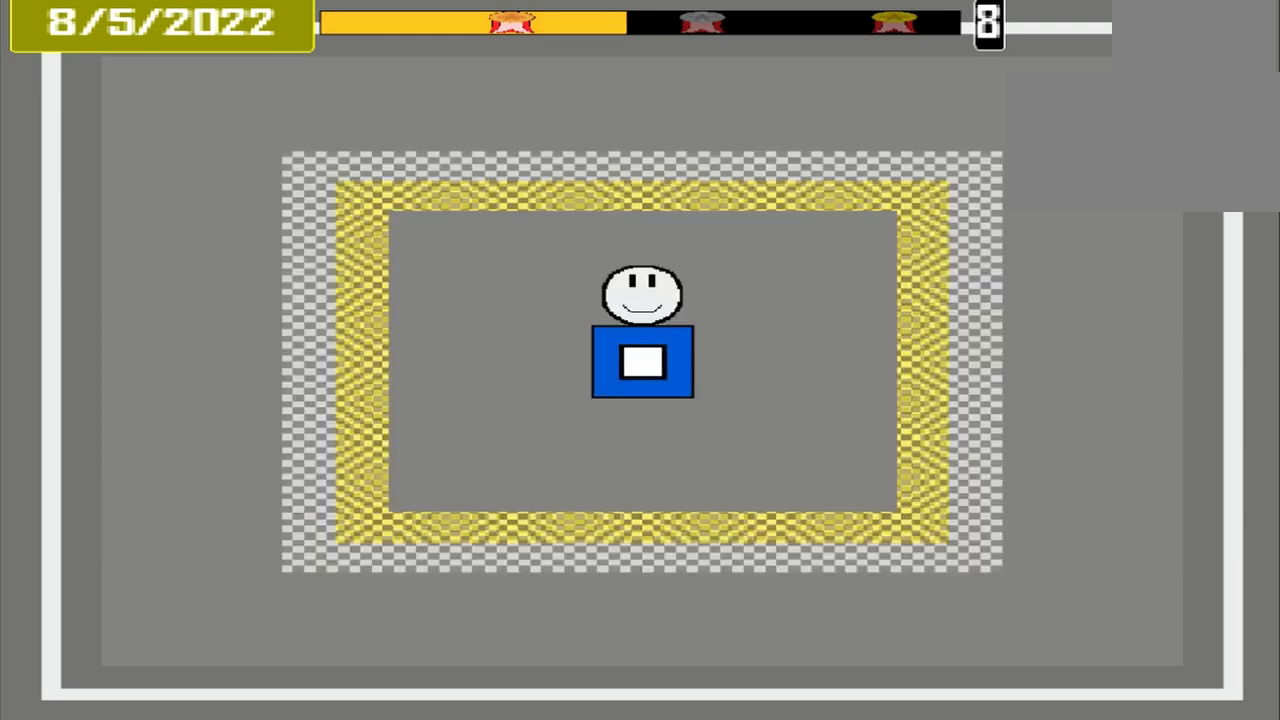
{"buttons": [], "events": []}
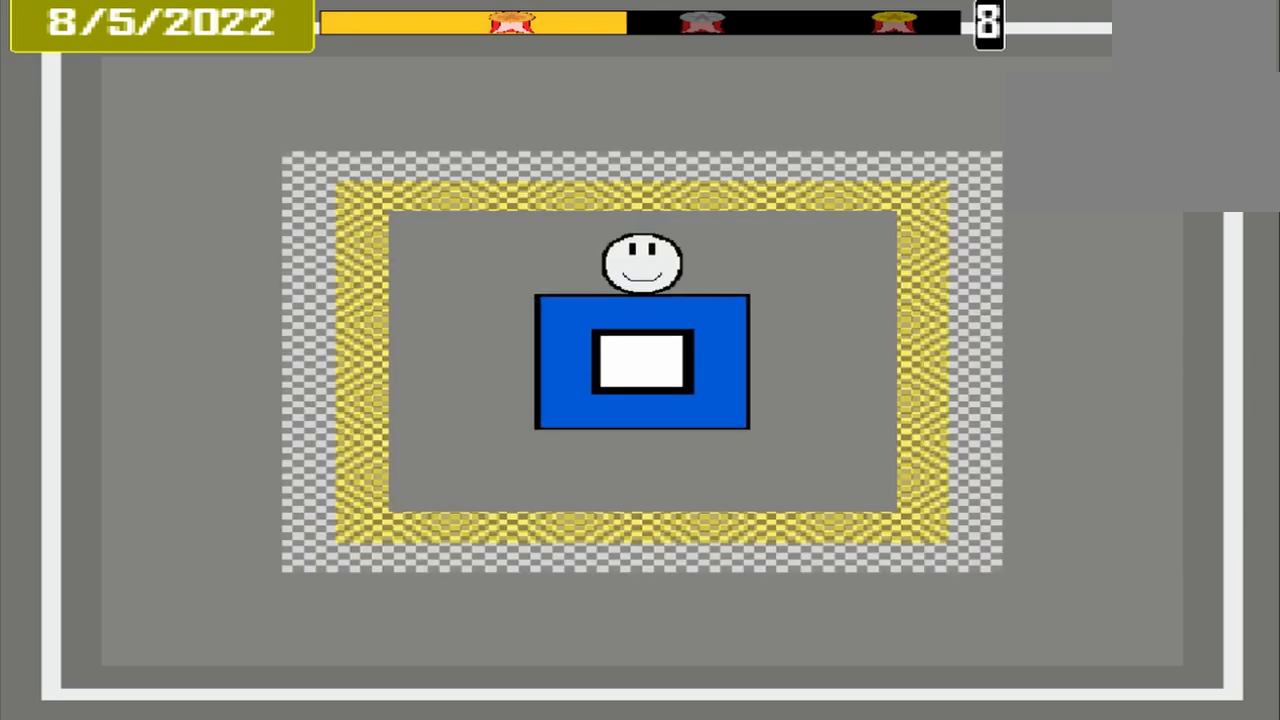
{"buttons": [], "events": []}
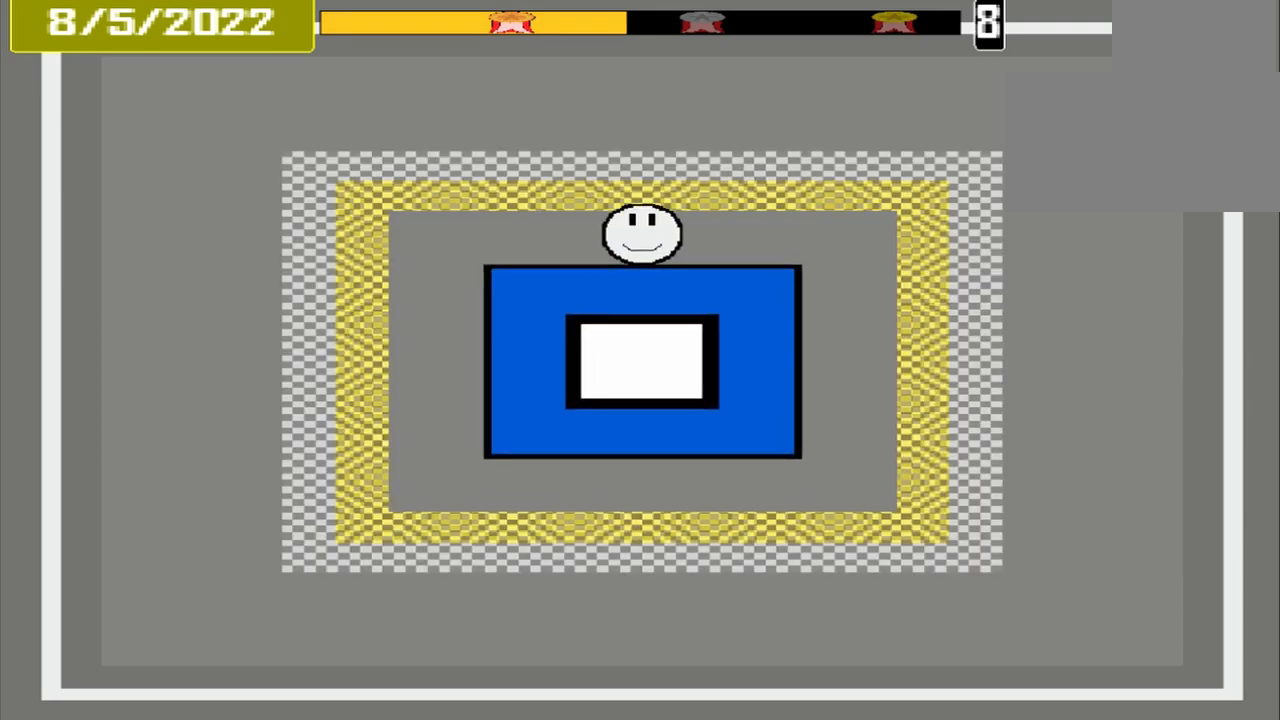
{"buttons": [], "events": []}
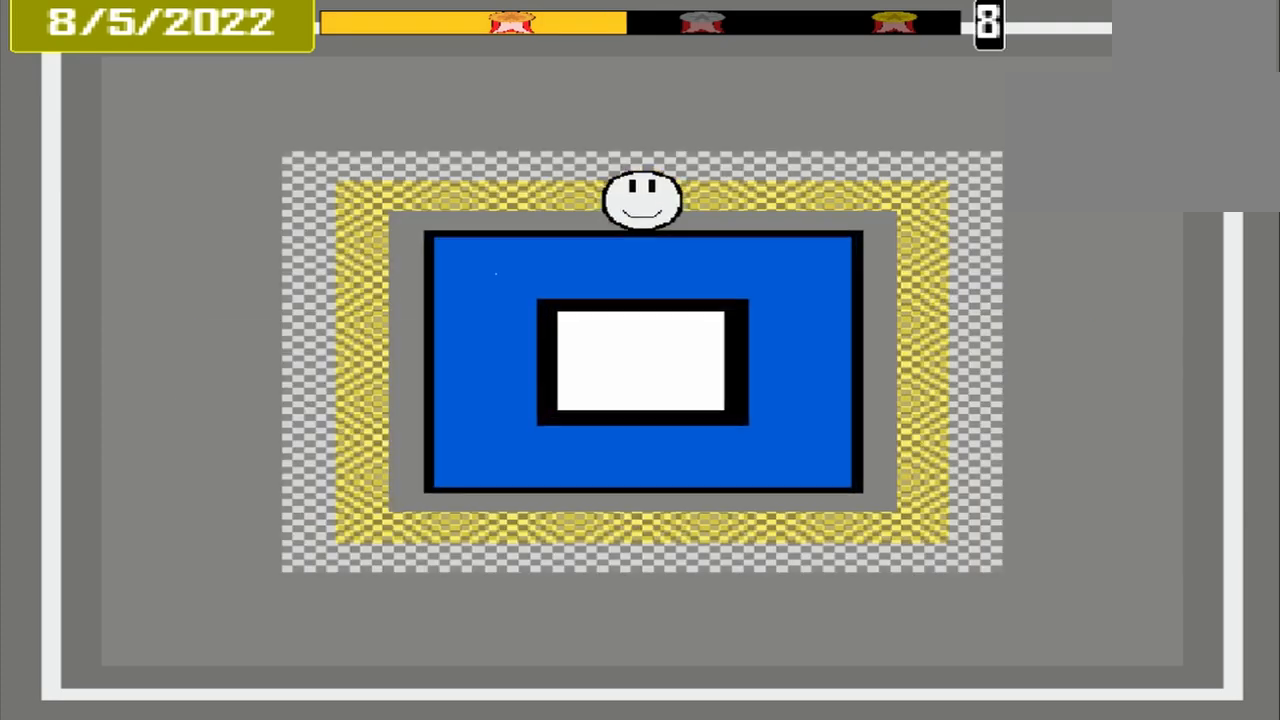
{"buttons": [], "events": []}
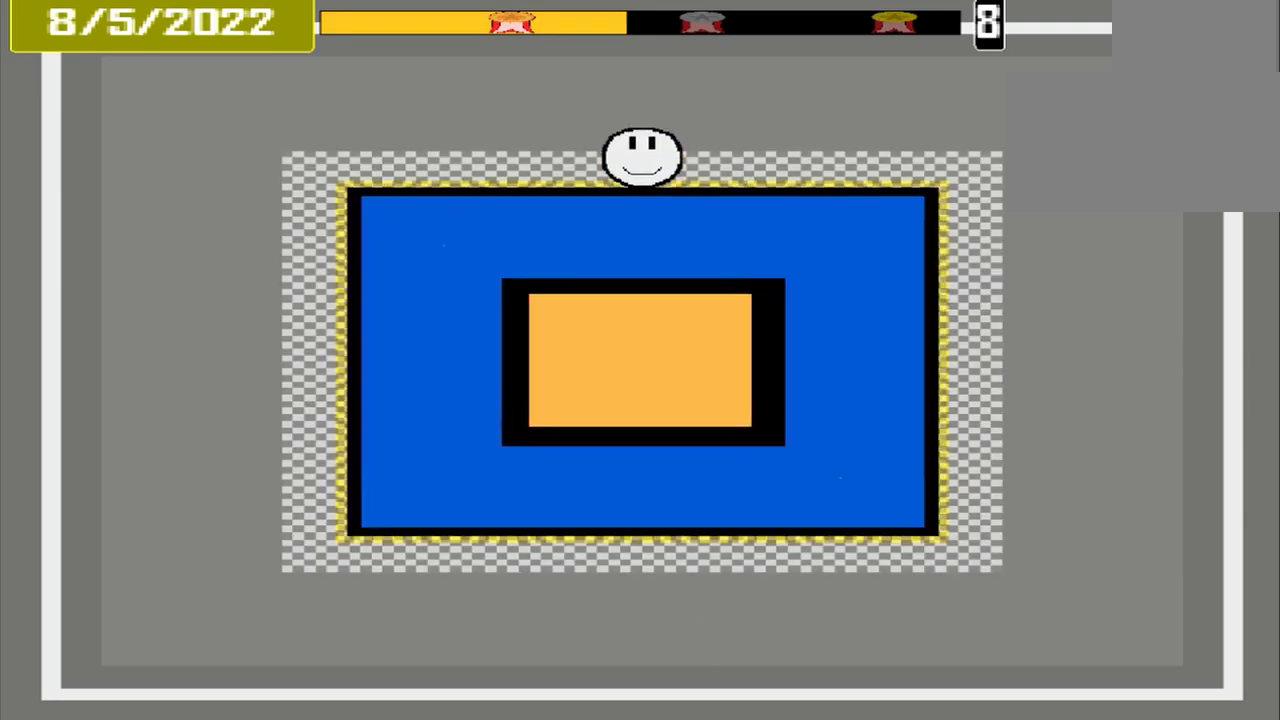
{"buttons": [], "events": [[42, "CROSS", "down"], [167, "CROSS", "up"], [167, "L1", "down"], [292, "L1", "up"]]}
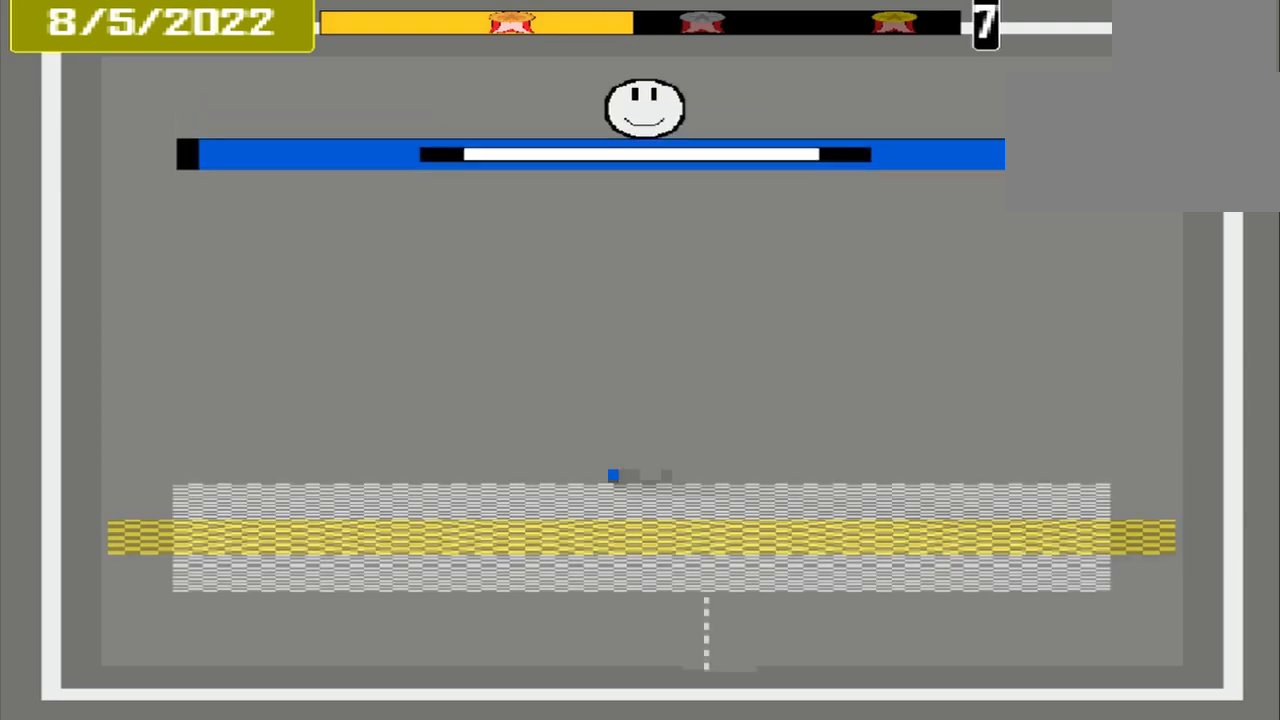
{"buttons": [], "events": []}
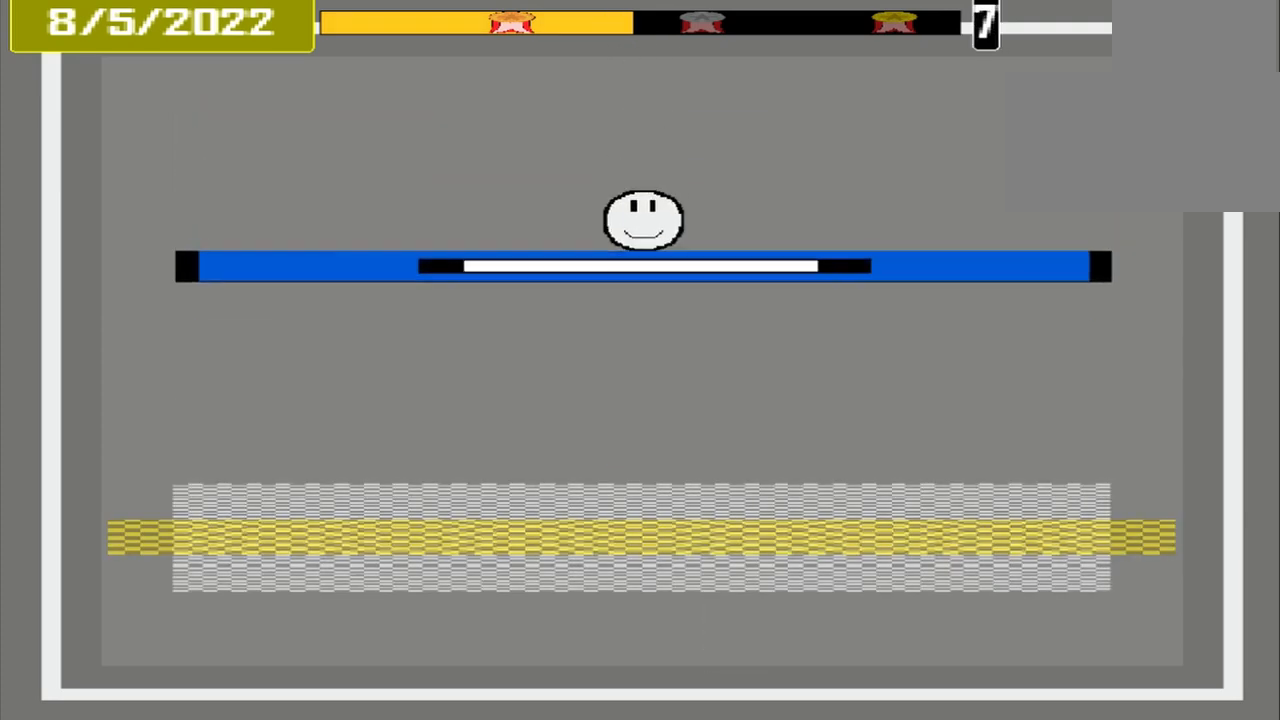
{"buttons": [], "events": []}